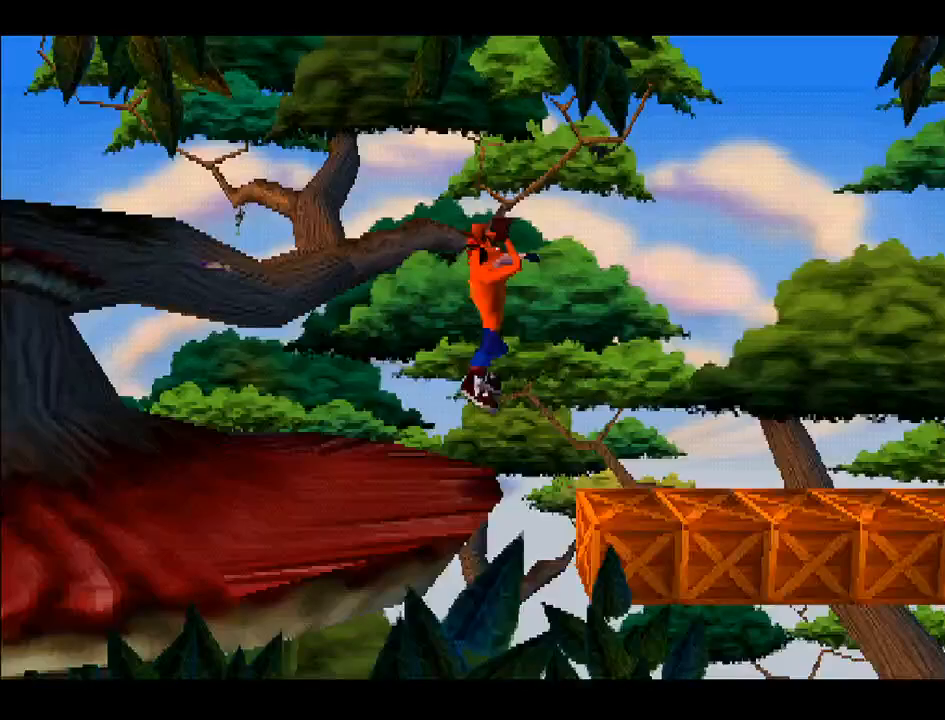
Gameplay with a controller (PlayStation layout); each line is a JSON object with the inputs held at the frame after it. "events" lists button and stick changes between this image and that frame as [ms after this image, input, new state], when the widget could be followed in between. Not read: L3 R3 left_stick.
{"buttons": [], "right_stick": "center", "events": [[233, "DPAD_RIGHT", "up"]]}
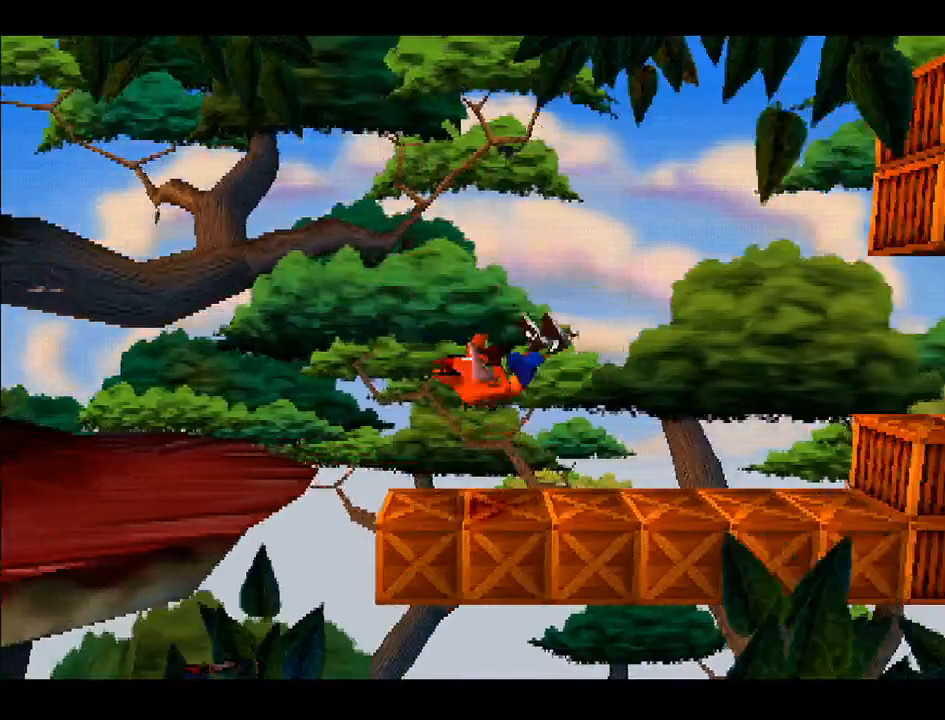
{"buttons": [], "right_stick": "center", "events": [[217, "DPAD_RIGHT", "down"], [500, "DPAD_RIGHT", "up"]]}
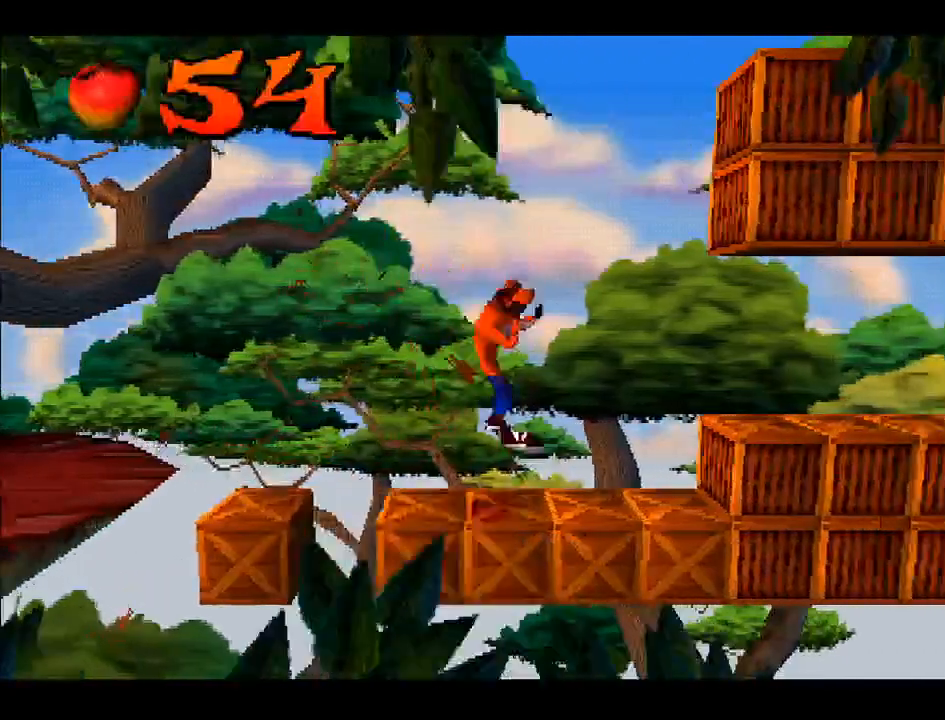
{"buttons": ["DPAD_RIGHT"], "right_stick": "center", "events": [[433, "DPAD_RIGHT", "down"]]}
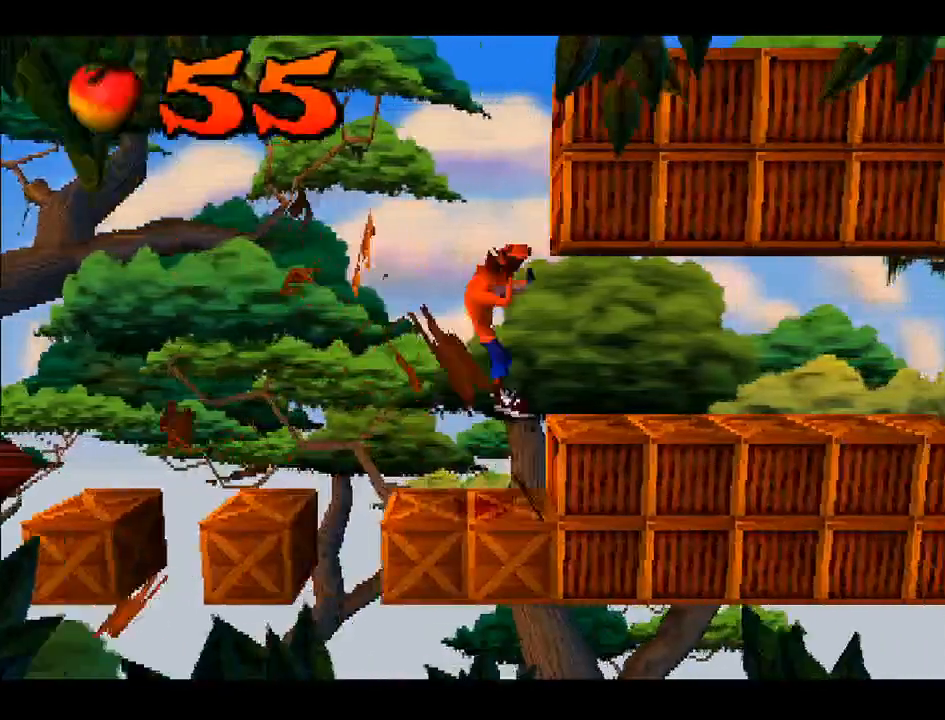
{"buttons": ["DPAD_RIGHT"], "right_stick": "center", "events": [[50, "DPAD_RIGHT", "up"], [333, "DPAD_RIGHT", "down"]]}
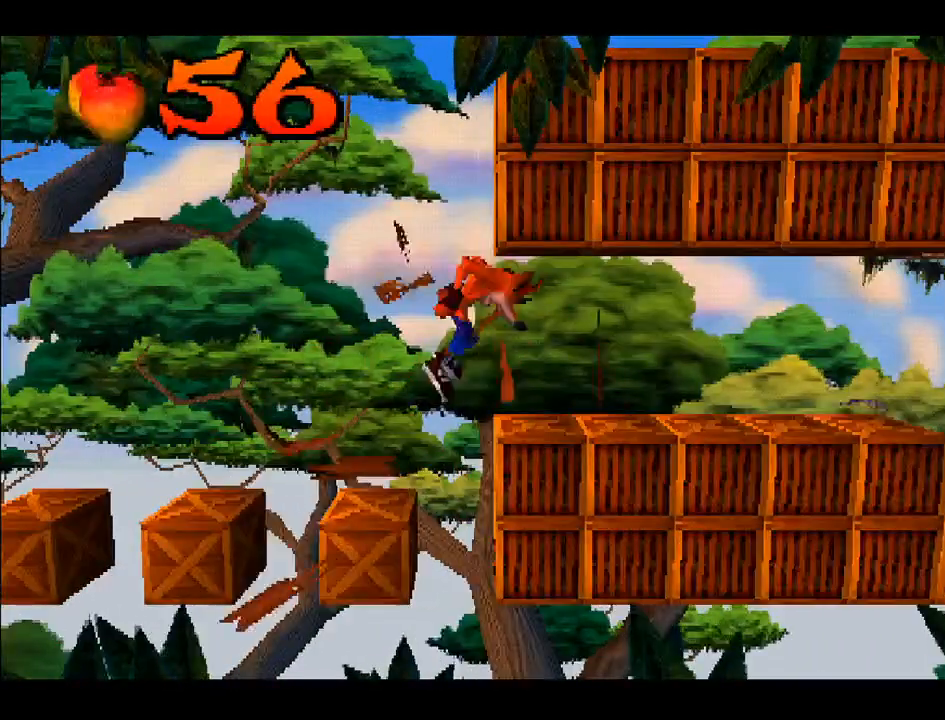
{"buttons": [], "right_stick": "center", "events": [[400, "DPAD_RIGHT", "up"]]}
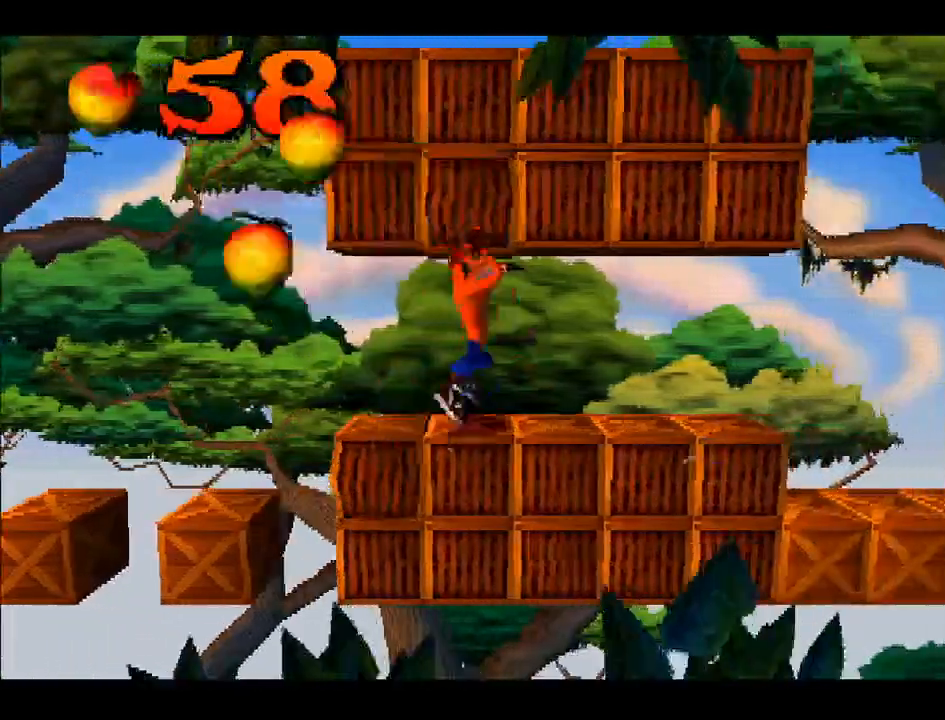
{"buttons": ["DPAD_LEFT"], "right_stick": "center", "events": [[233, "DPAD_LEFT", "down"]]}
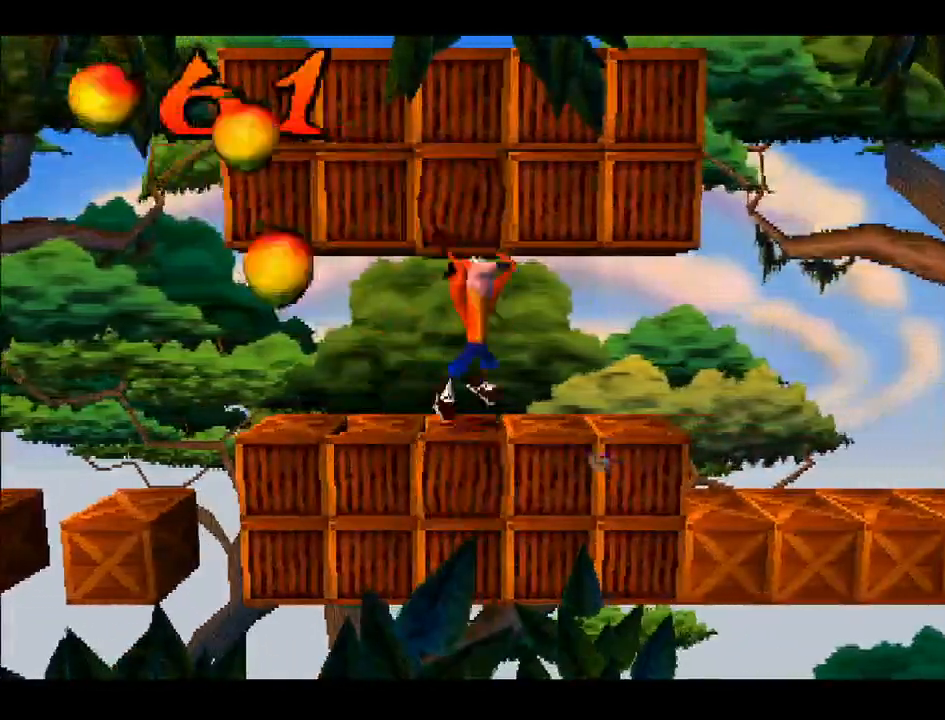
{"buttons": ["DPAD_LEFT"], "right_stick": "center", "events": [[17, "DPAD_LEFT", "up"], [200, "DPAD_LEFT", "down"]]}
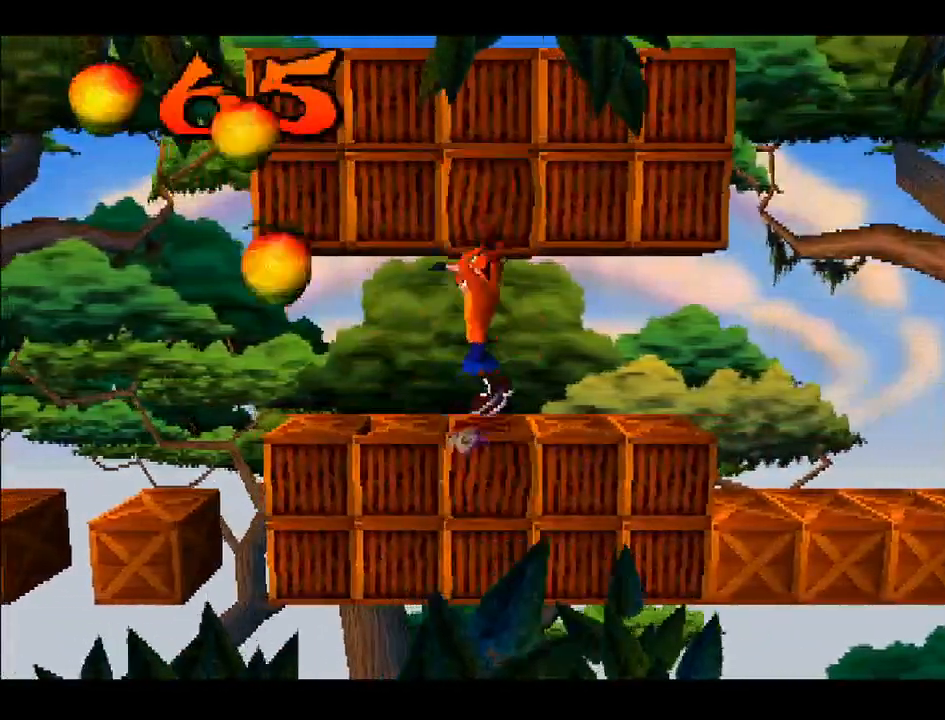
{"buttons": [], "right_stick": "center", "events": [[67, "DPAD_LEFT", "up"]]}
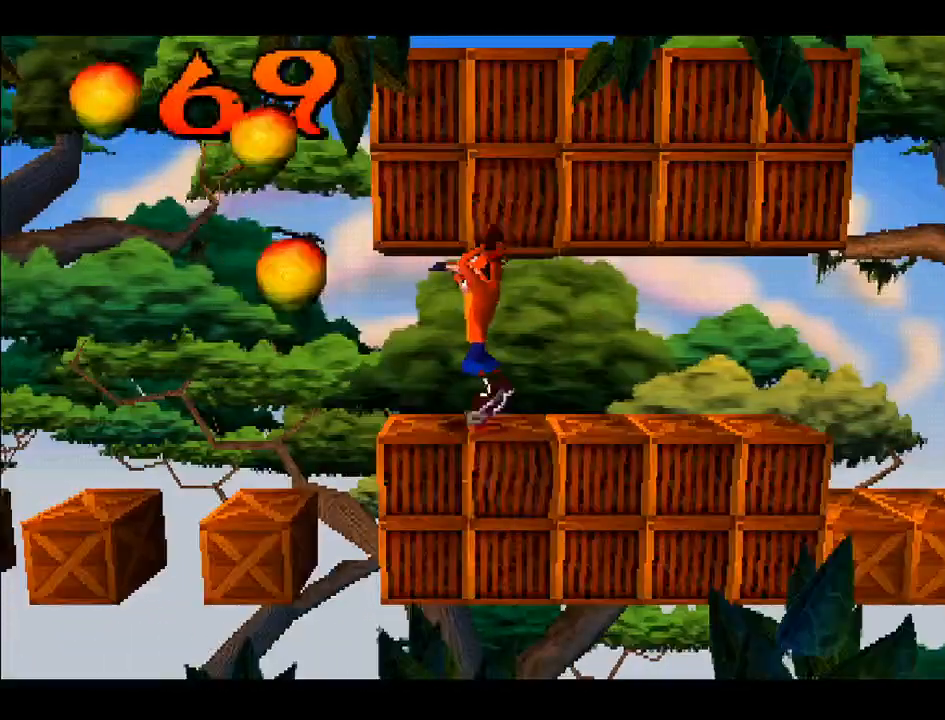
{"buttons": [], "right_stick": "center", "events": [[400, "DPAD_RIGHT", "down"], [467, "DPAD_RIGHT", "up"]]}
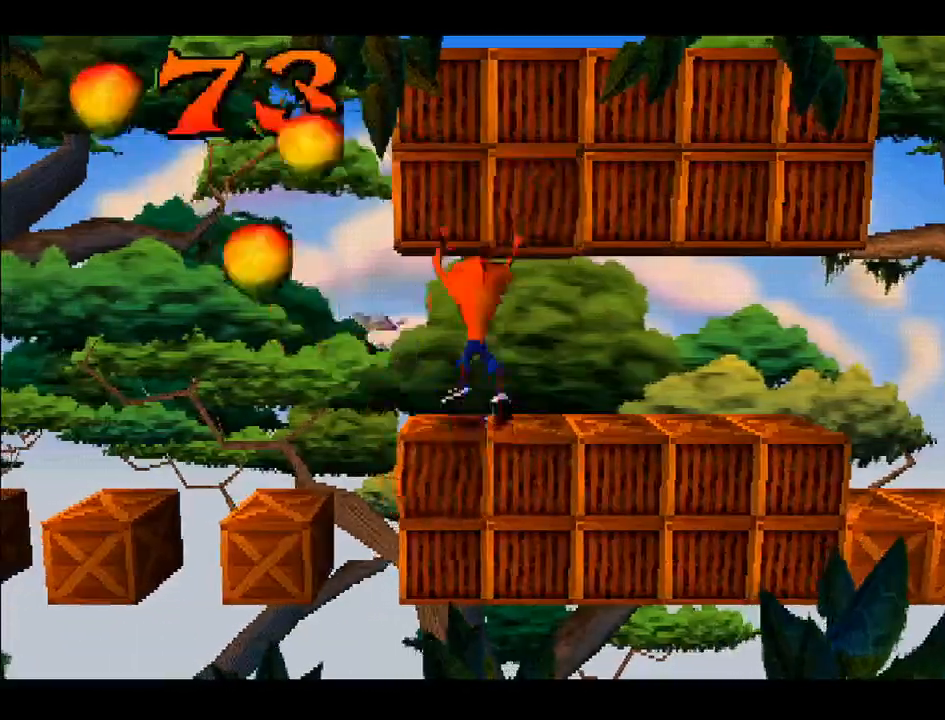
{"buttons": [], "right_stick": "center", "events": [[200, "DPAD_LEFT", "down"], [300, "DPAD_LEFT", "up"]]}
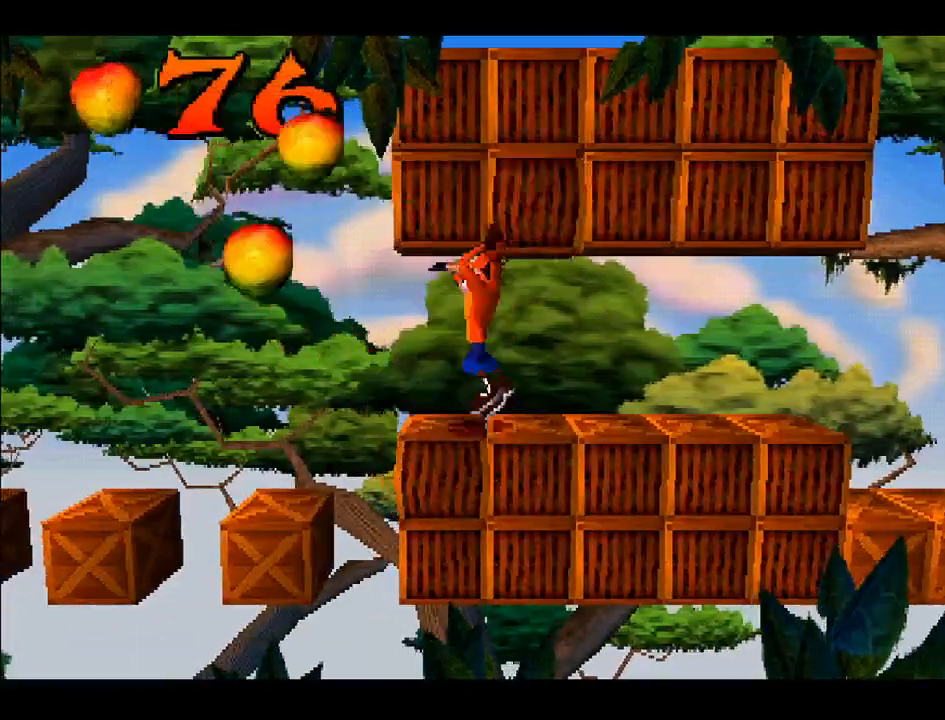
{"buttons": [], "right_stick": "center", "events": [[200, "DPAD_LEFT", "down"], [317, "DPAD_LEFT", "up"]]}
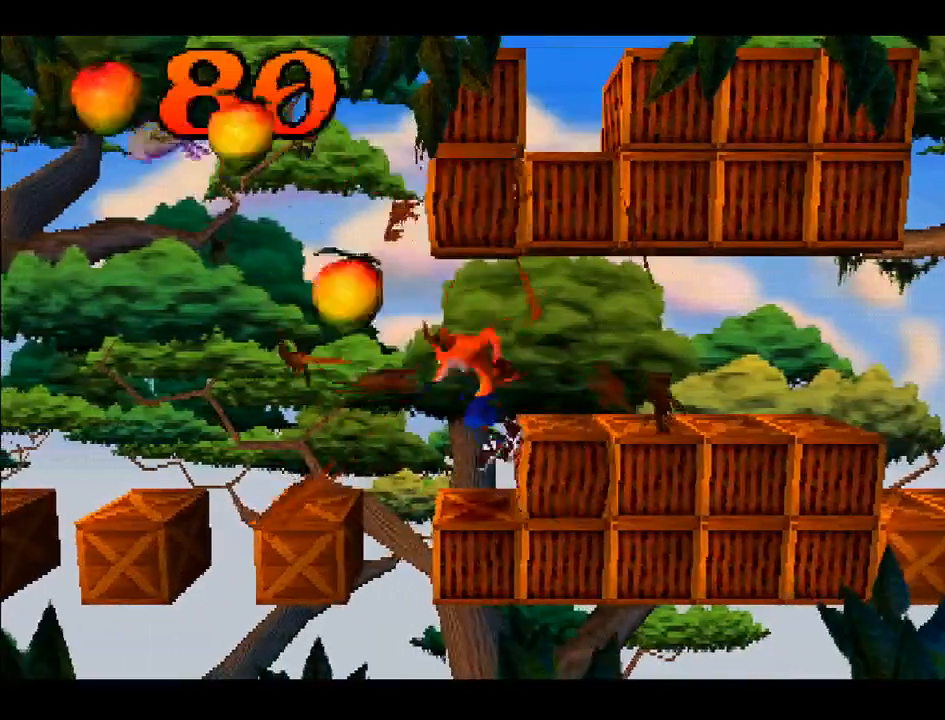
{"buttons": ["DPAD_RIGHT"], "right_stick": "center", "events": [[83, "DPAD_RIGHT", "down"], [183, "DPAD_RIGHT", "up"], [433, "DPAD_RIGHT", "down"]]}
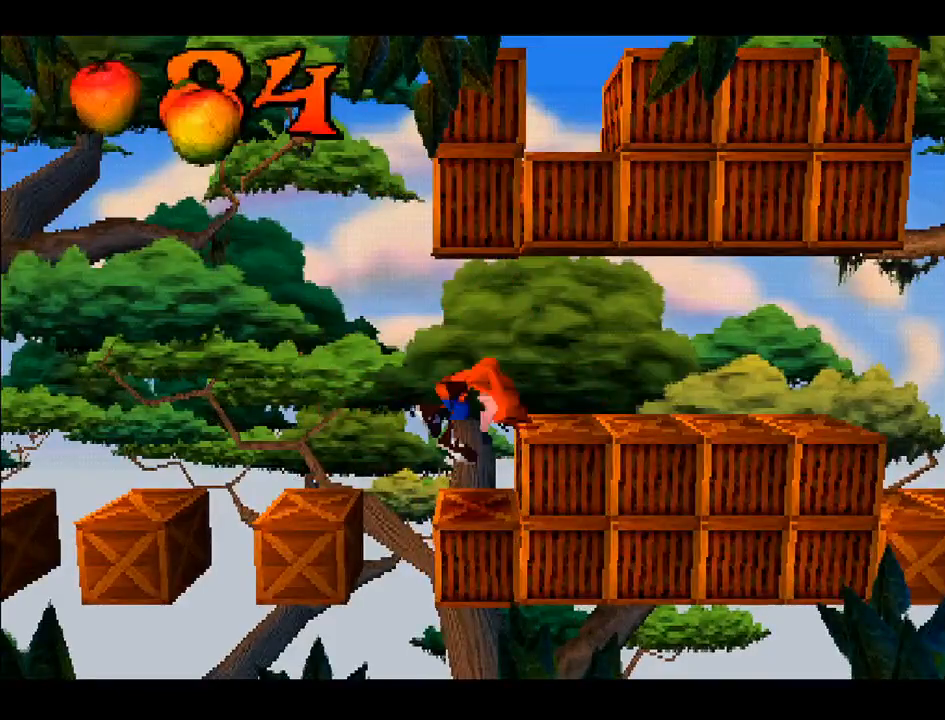
{"buttons": ["DPAD_RIGHT"], "right_stick": "center", "events": []}
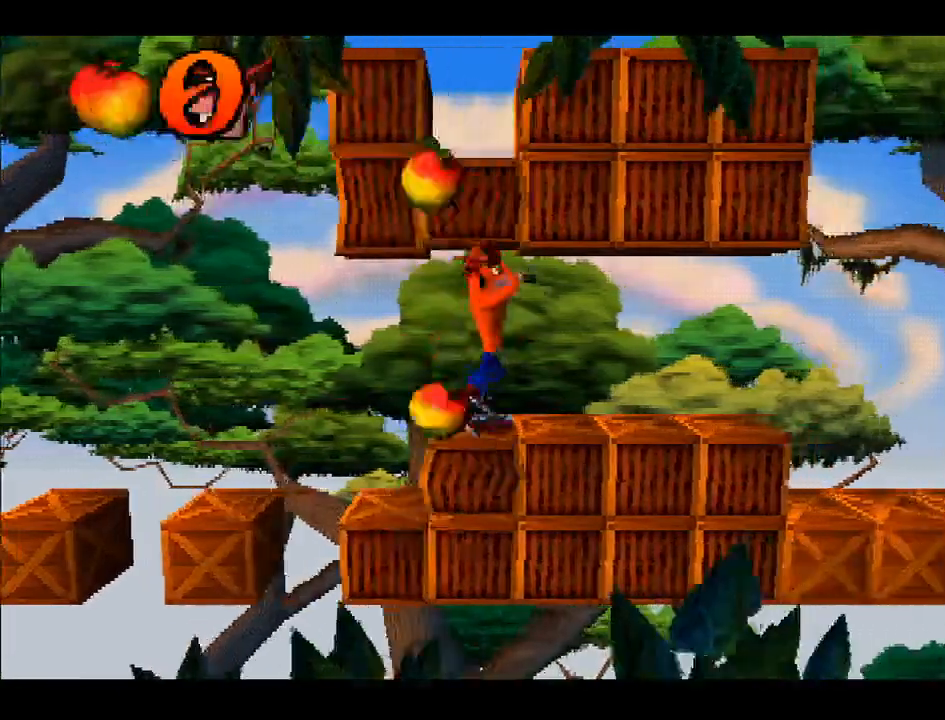
{"buttons": [], "right_stick": "center", "events": [[200, "DPAD_RIGHT", "up"]]}
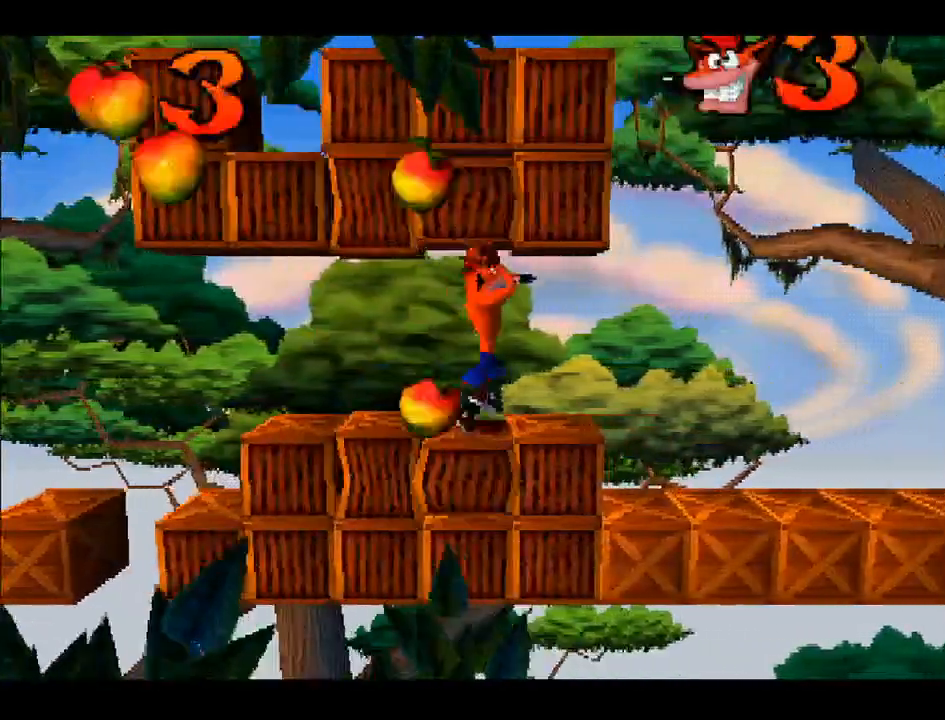
{"buttons": [], "right_stick": "center", "events": [[100, "DPAD_LEFT", "down"], [200, "DPAD_LEFT", "up"]]}
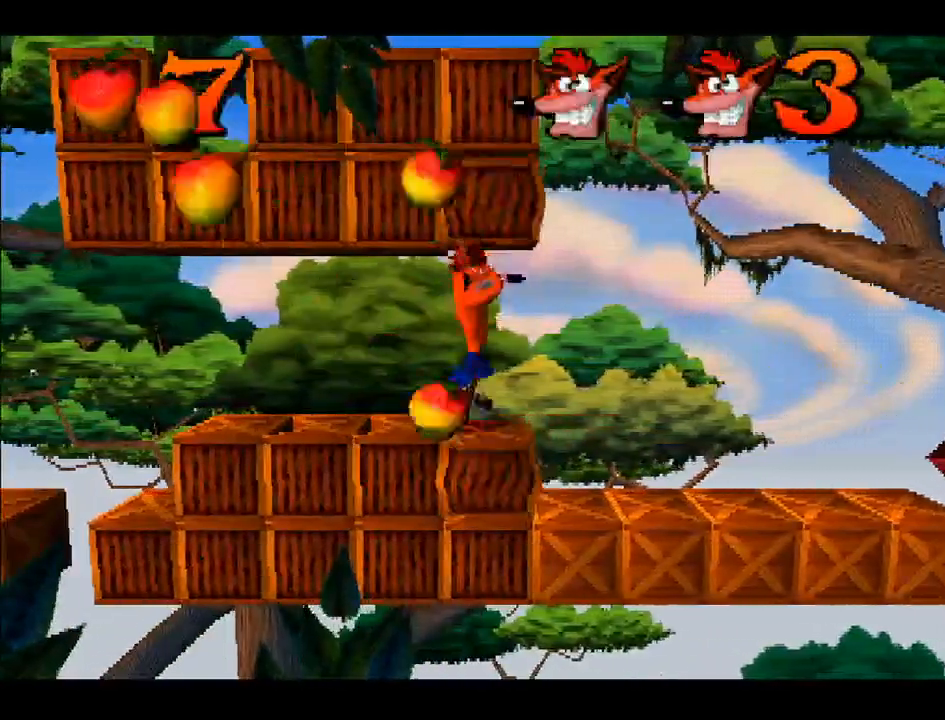
{"buttons": ["DPAD_RIGHT"], "right_stick": "center", "events": [[283, "DPAD_RIGHT", "down"]]}
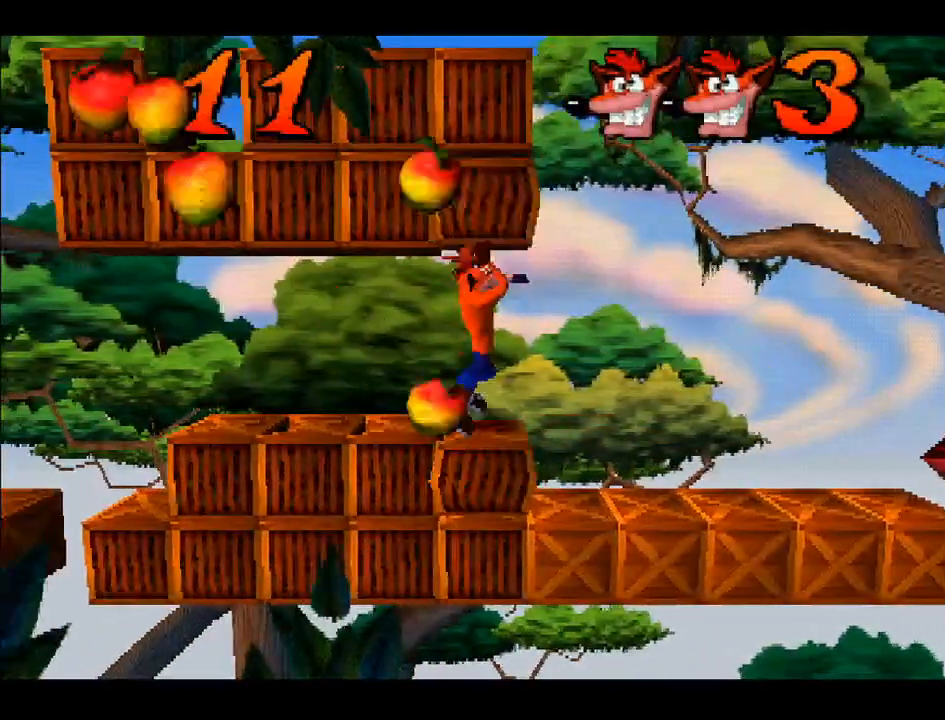
{"buttons": [], "right_stick": "center", "events": [[317, "DPAD_RIGHT", "up"]]}
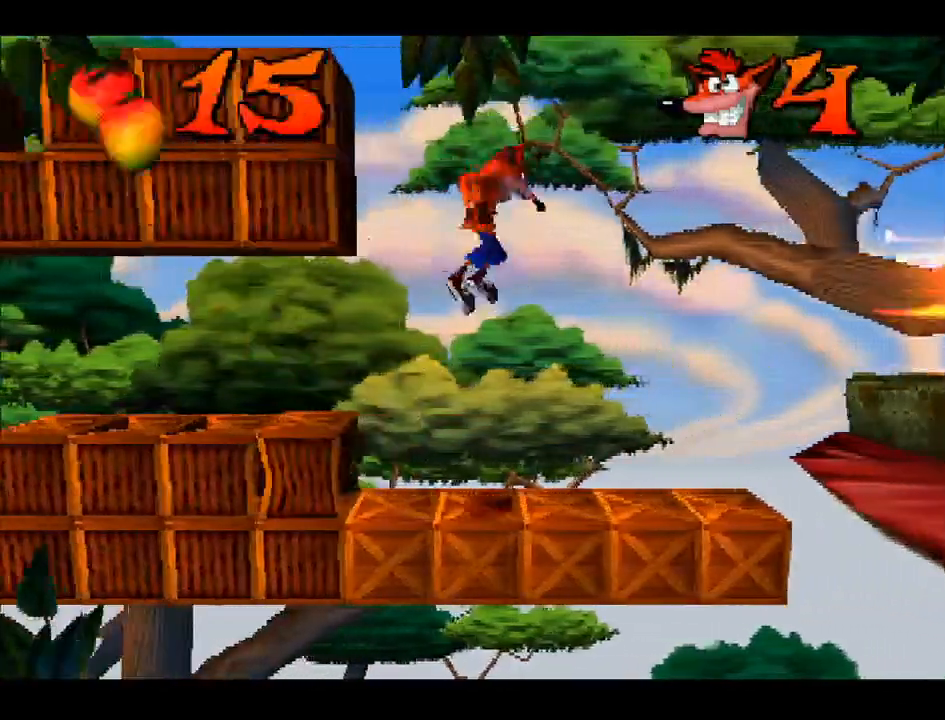
{"buttons": [], "right_stick": "center", "events": []}
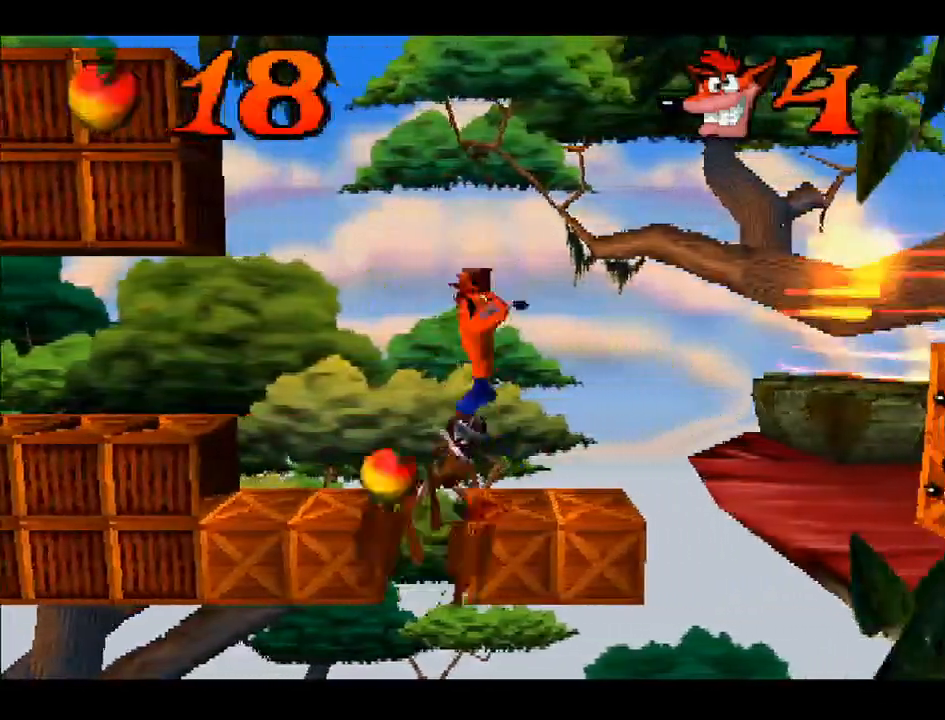
{"buttons": [], "right_stick": "center", "events": [[200, "DPAD_RIGHT", "down"], [300, "DPAD_RIGHT", "up"]]}
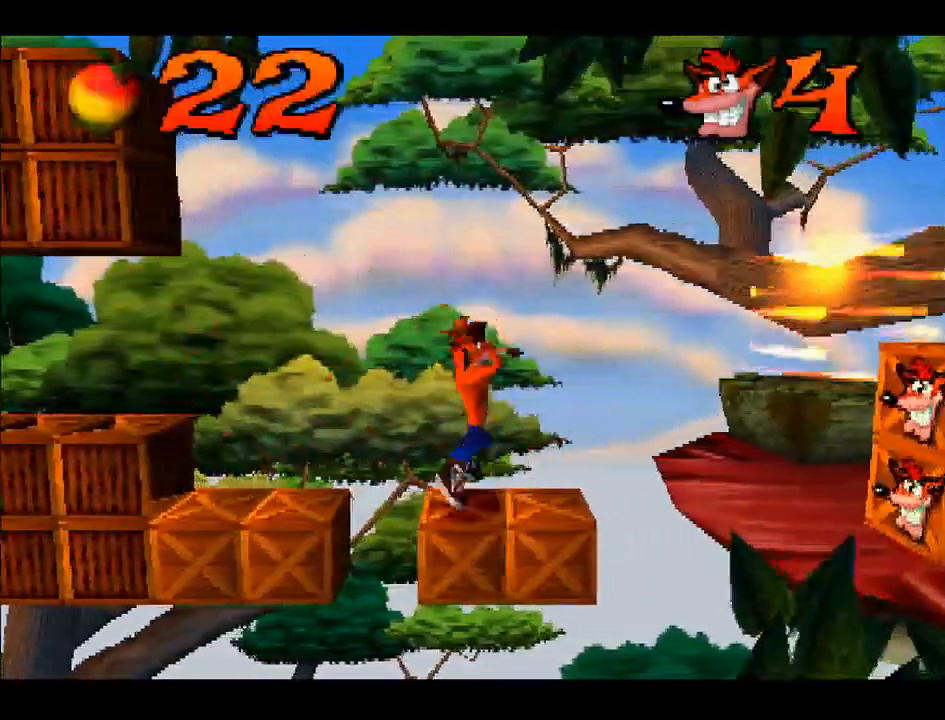
{"buttons": [], "right_stick": "center", "events": [[17, "DPAD_RIGHT", "down"], [217, "DPAD_RIGHT", "up"]]}
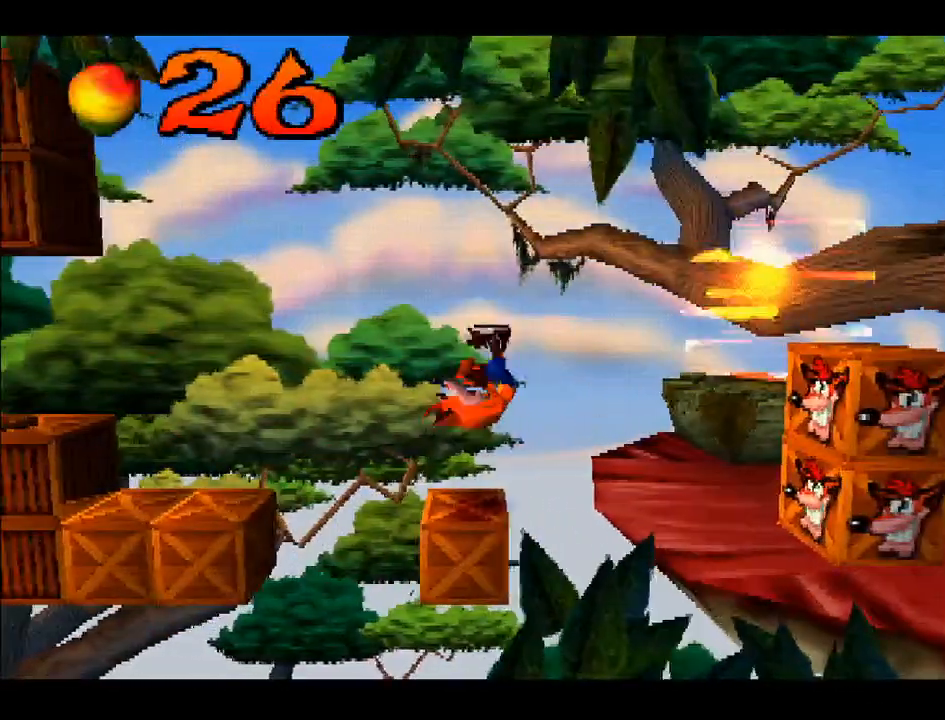
{"buttons": ["DPAD_RIGHT"], "right_stick": "center", "events": [[17, "DPAD_RIGHT", "down"]]}
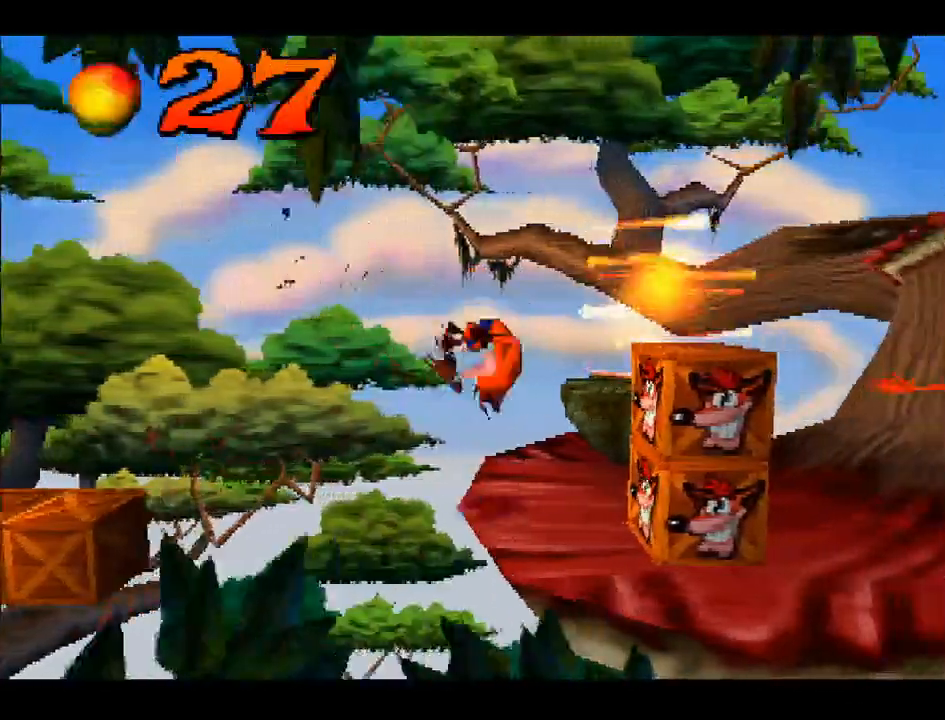
{"buttons": ["DPAD_DOWN"], "right_stick": "center", "events": [[183, "DPAD_DOWN", "down"], [267, "SQUARE", "down"], [383, "SQUARE", "up"], [483, "DPAD_RIGHT", "up"]]}
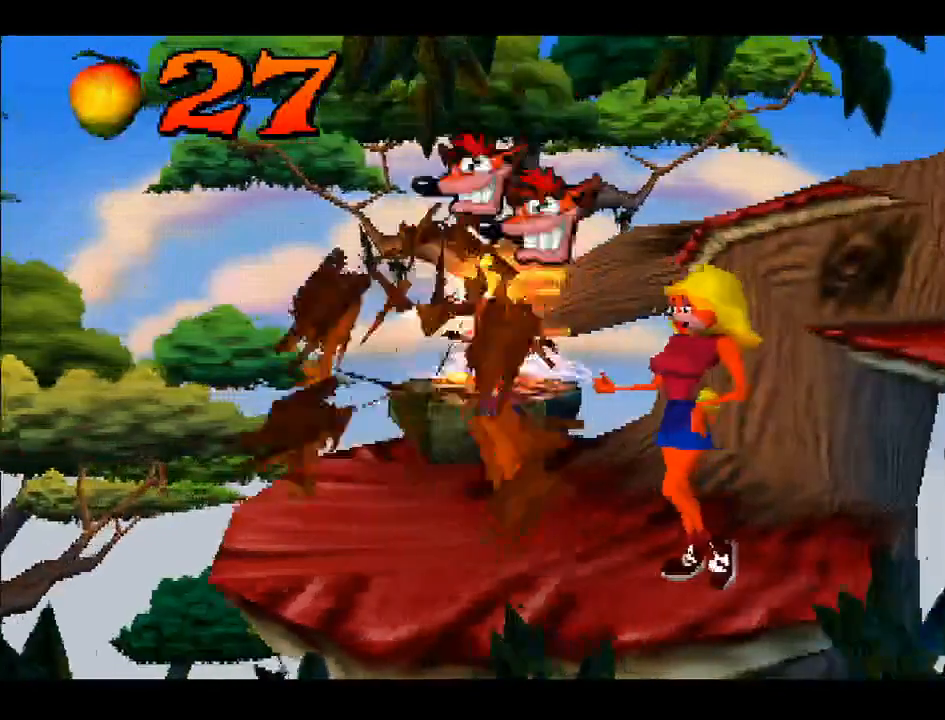
{"buttons": [], "right_stick": "center", "events": [[83, "DPAD_DOWN", "up"]]}
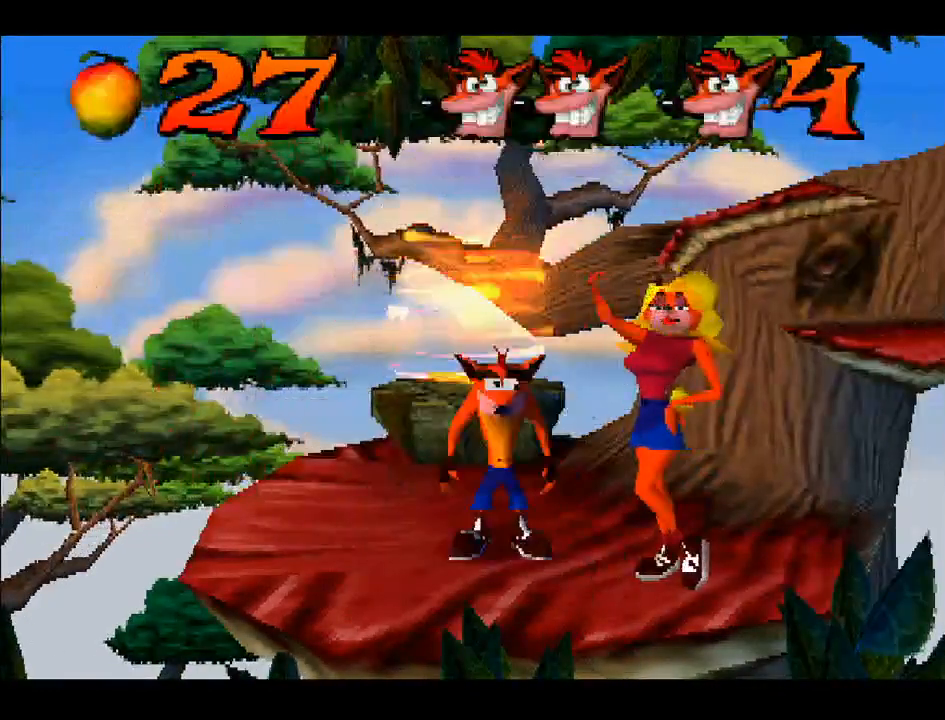
{"buttons": ["DPAD_UP"], "right_stick": "center", "events": [[133, "DPAD_RIGHT", "down"], [283, "DPAD_UP", "down"], [300, "DPAD_RIGHT", "up"]]}
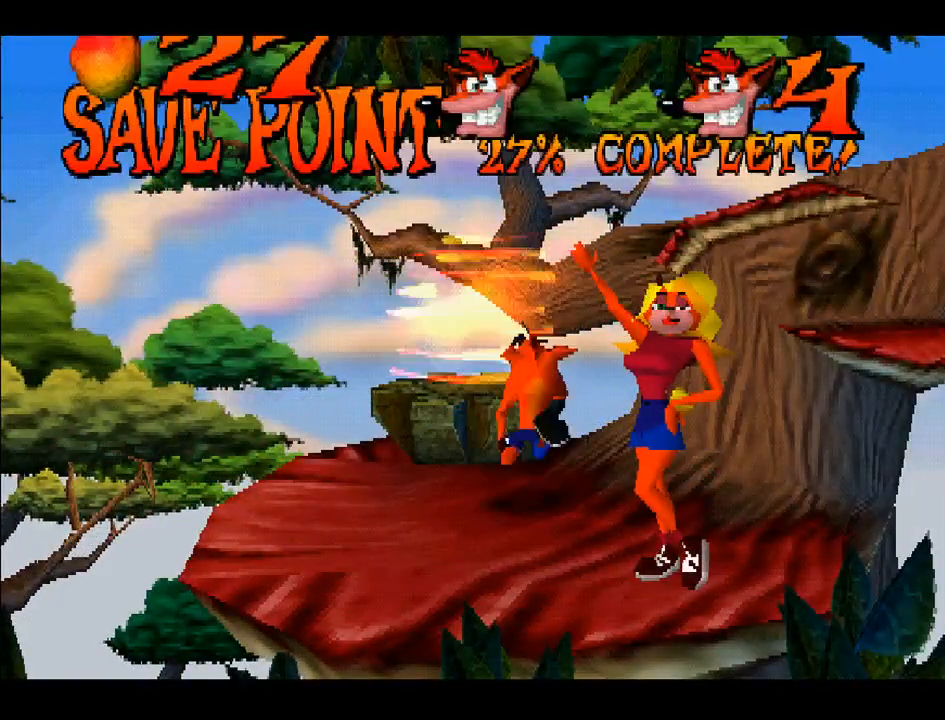
{"buttons": [], "right_stick": "center", "events": [[67, "DPAD_UP", "up"]]}
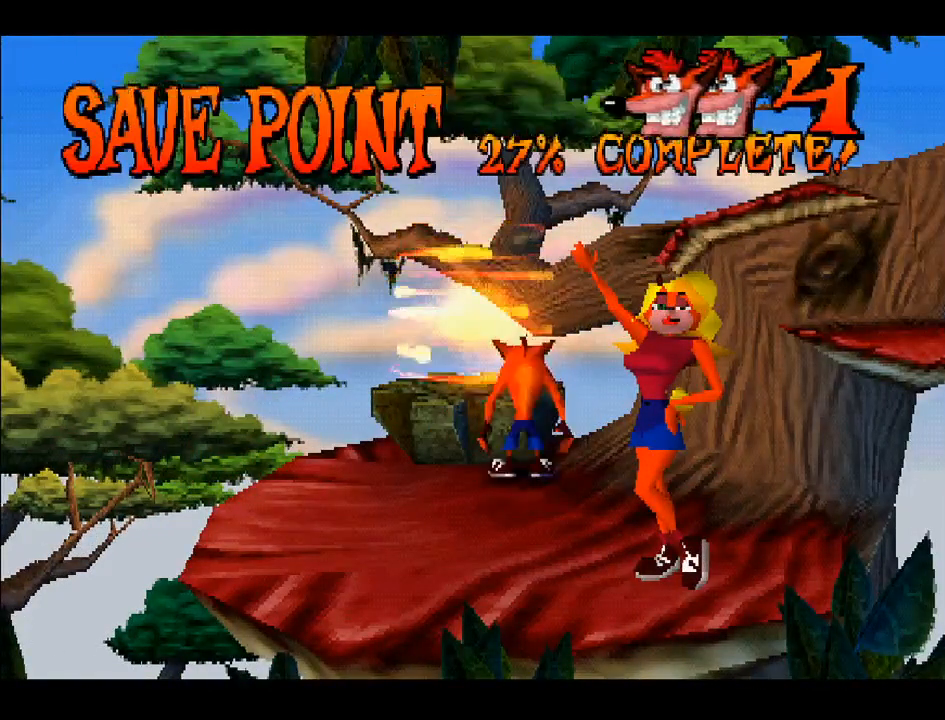
{"buttons": [], "right_stick": "center", "events": []}
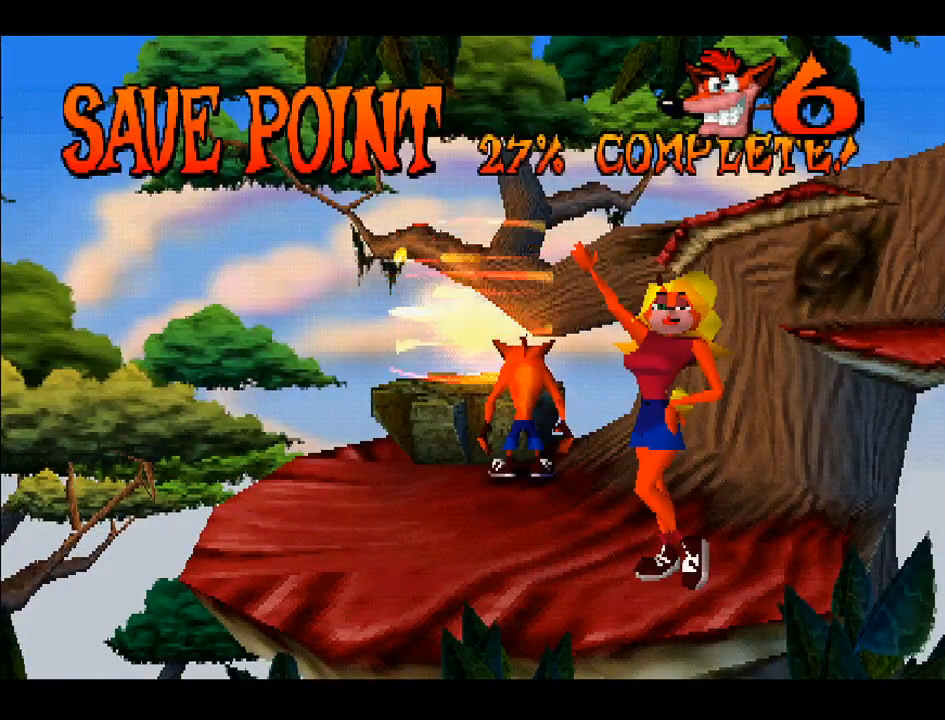
{"buttons": ["DPAD_DOWN", "DPAD_RIGHT"], "right_stick": "center", "events": [[250, "DPAD_LEFT", "down"], [383, "DPAD_DOWN", "down"], [383, "DPAD_LEFT", "up"], [500, "DPAD_RIGHT", "down"]]}
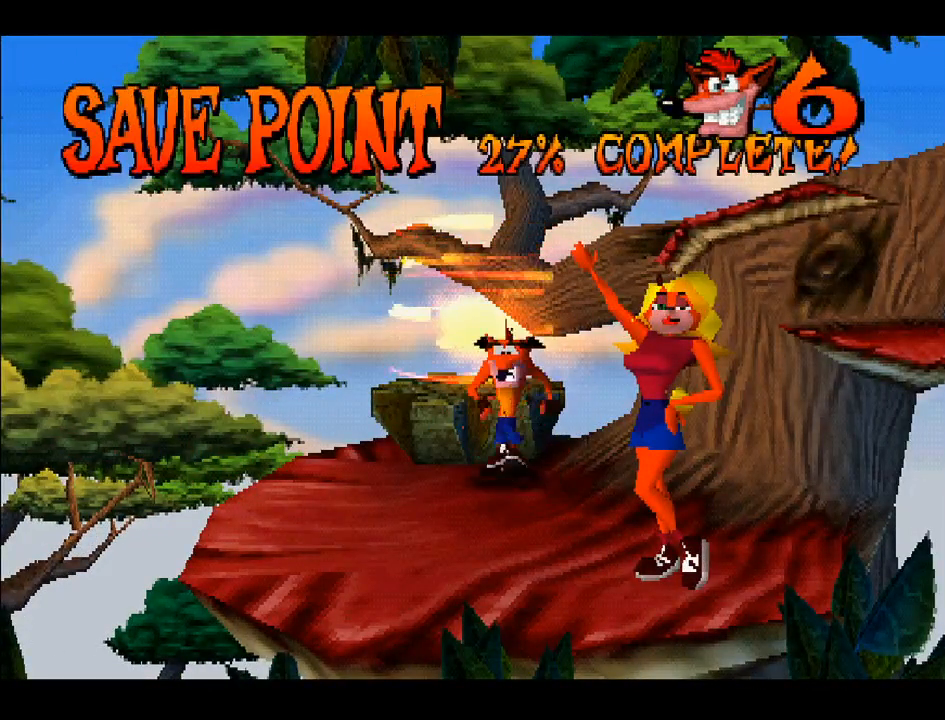
{"buttons": [], "right_stick": "center", "events": [[33, "DPAD_DOWN", "up"], [117, "DPAD_RIGHT", "up"], [117, "DPAD_UP", "down"], [167, "DPAD_LEFT", "down"], [233, "DPAD_LEFT", "up"], [467, "DPAD_UP", "up"]]}
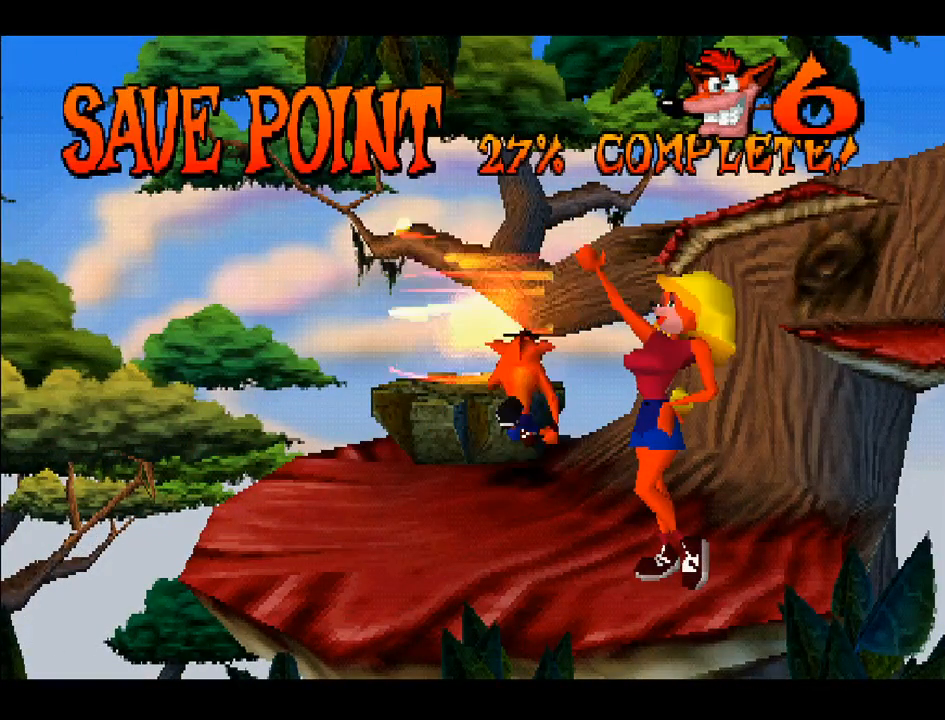
{"buttons": [], "right_stick": "center", "events": [[117, "CROSS", "down"], [233, "CROSS", "up"]]}